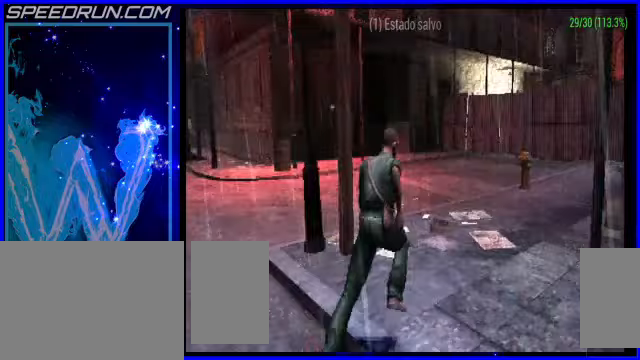
Gameplay with a controller (PlayStation layout); each line is a JSON object with the inputs held at the frame after it (dt_ms = milliseconds from this image to that frame). "events" lists button and stick changes between this image and that frame as [ms after this image, input, new state], when the widget could be followed in between. Not read: L2 R2 right_stick.
{"dt_ms": 200, "buttons": ["CROSS"], "left_stick": "up-right", "events": [[150, "left_stick", "up-right"]]}
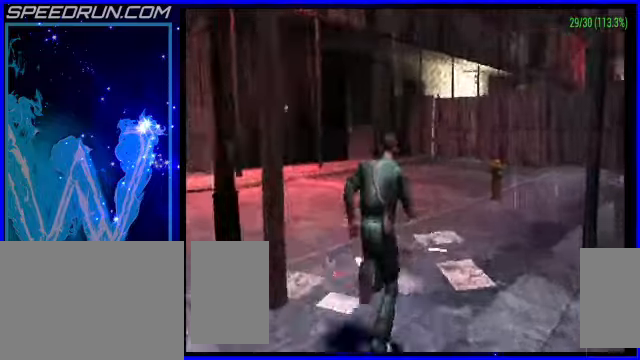
{"dt_ms": 500, "buttons": ["CROSS"], "left_stick": "up", "events": [[200, "left_stick", "up"]]}
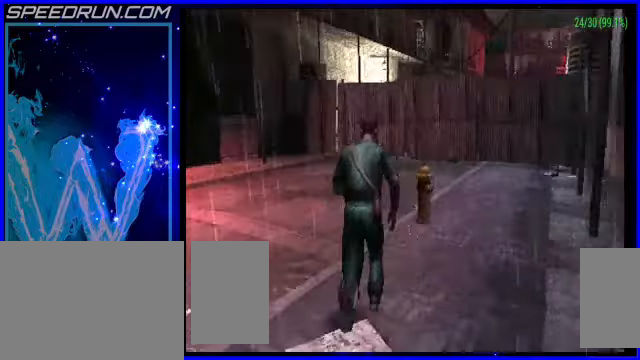
{"dt_ms": 500, "buttons": ["CROSS"], "left_stick": "up", "events": [[150, "left_stick", "up-right"], [300, "left_stick", "up"]]}
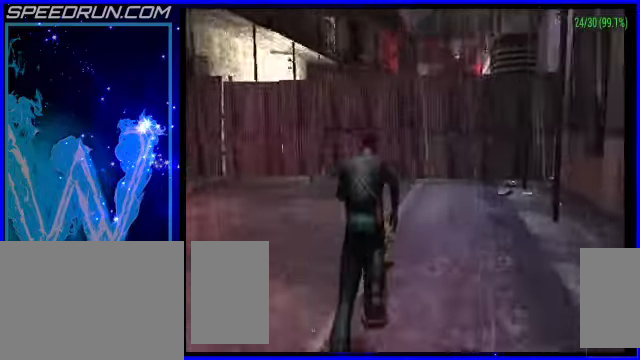
{"dt_ms": 500, "buttons": ["CROSS"], "left_stick": "up-left", "events": [[500, "left_stick", "up-left"]]}
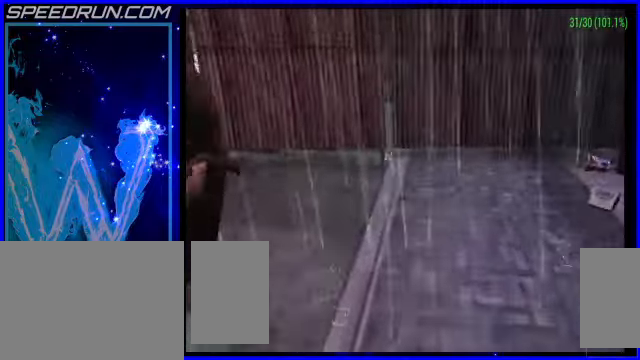
{"dt_ms": 500, "buttons": ["CROSS"], "left_stick": "up", "events": [[150, "left_stick", "up"]]}
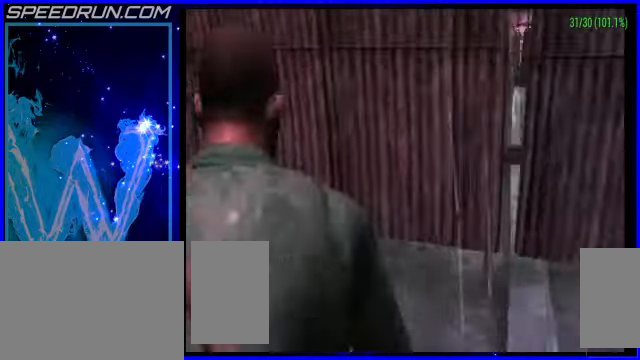
{"dt_ms": 500, "buttons": ["CROSS"], "left_stick": "up", "events": [[250, "left_stick", "up-right"], [350, "left_stick", "up"]]}
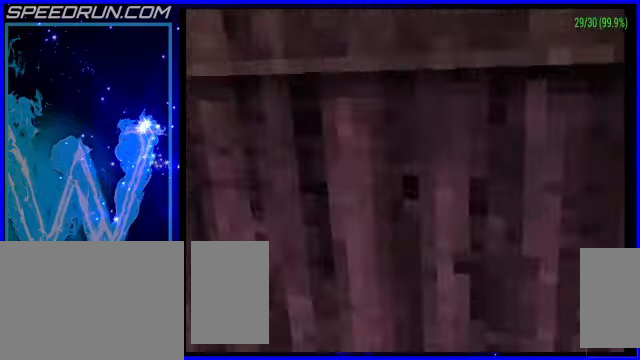
{"dt_ms": 500, "buttons": [], "left_stick": "center", "events": [[150, "CROSS", "up"], [150, "left_stick", "center"]]}
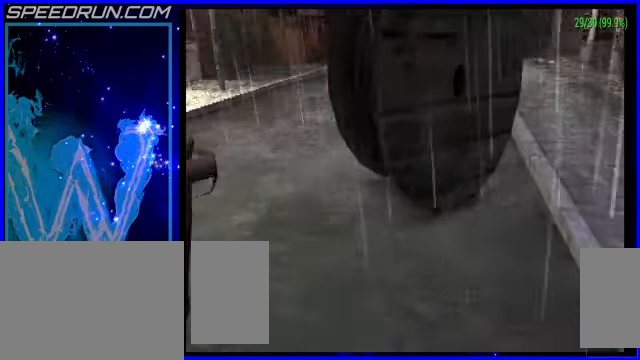
{"dt_ms": 500, "buttons": [], "left_stick": "up", "events": [[100, "left_stick", "right"], [250, "left_stick", "up-right"], [350, "left_stick", "up"]]}
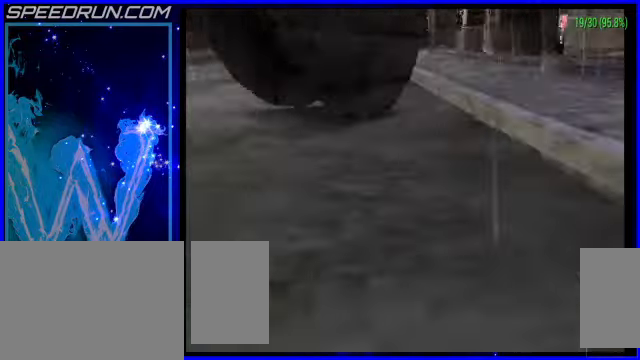
{"dt_ms": 500, "buttons": [], "left_stick": "right", "events": [[200, "left_stick", "up-right"], [350, "left_stick", "up"], [450, "left_stick", "center"], [500, "left_stick", "right"]]}
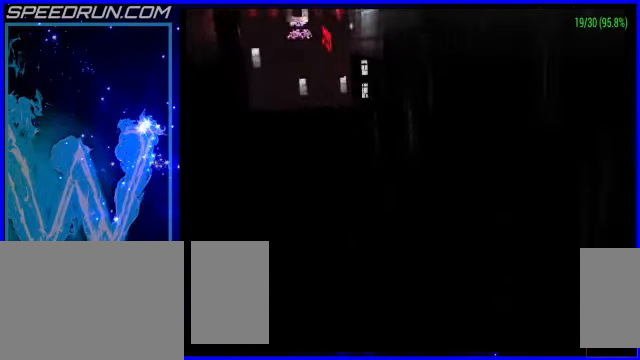
{"dt_ms": 500, "buttons": [], "left_stick": "left", "events": [[250, "left_stick", "down"], [300, "left_stick", "left"]]}
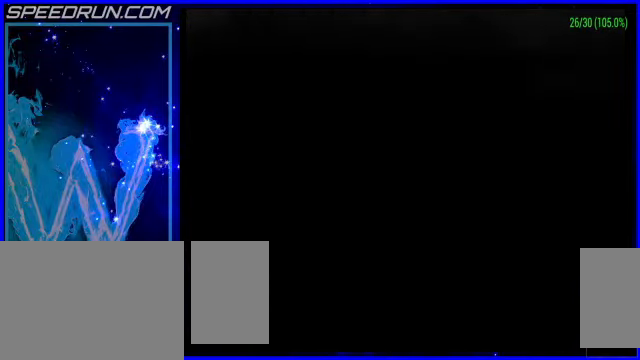
{"dt_ms": 500, "buttons": [], "left_stick": "center", "events": [[500, "left_stick", "center"]]}
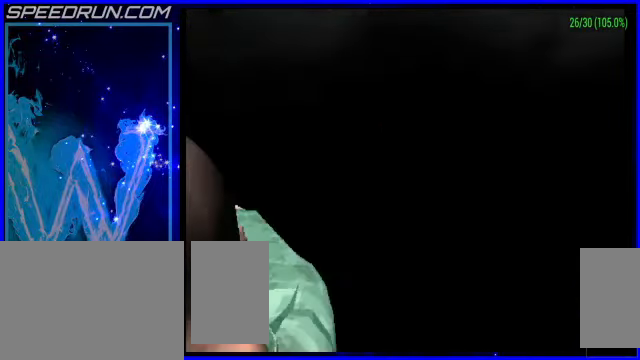
{"dt_ms": 500, "buttons": [], "left_stick": "left", "events": [[50, "left_stick", "right"], [250, "left_stick", "center"], [450, "left_stick", "left"]]}
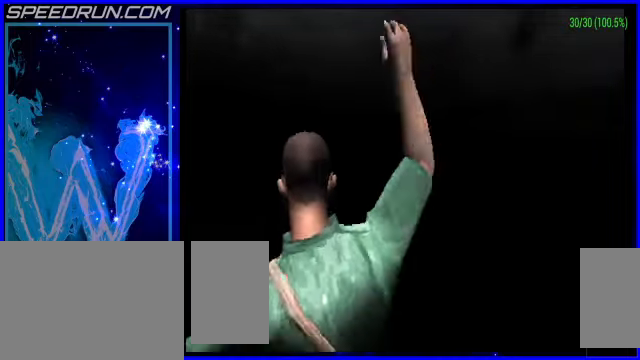
{"dt_ms": 500, "buttons": [], "left_stick": "left", "events": []}
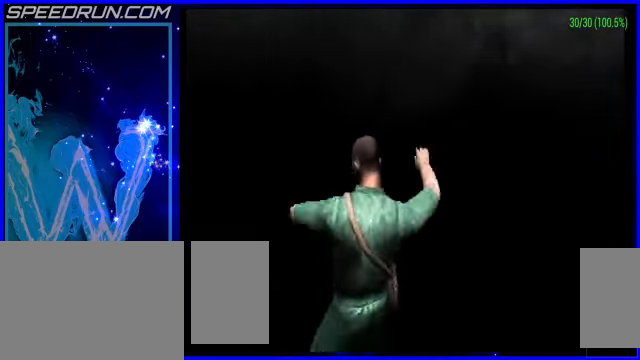
{"dt_ms": 500, "buttons": [], "left_stick": "left", "events": []}
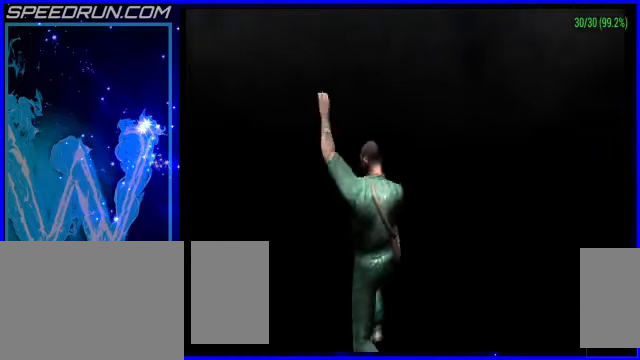
{"dt_ms": 500, "buttons": [], "left_stick": "center", "events": [[450, "left_stick", "center"]]}